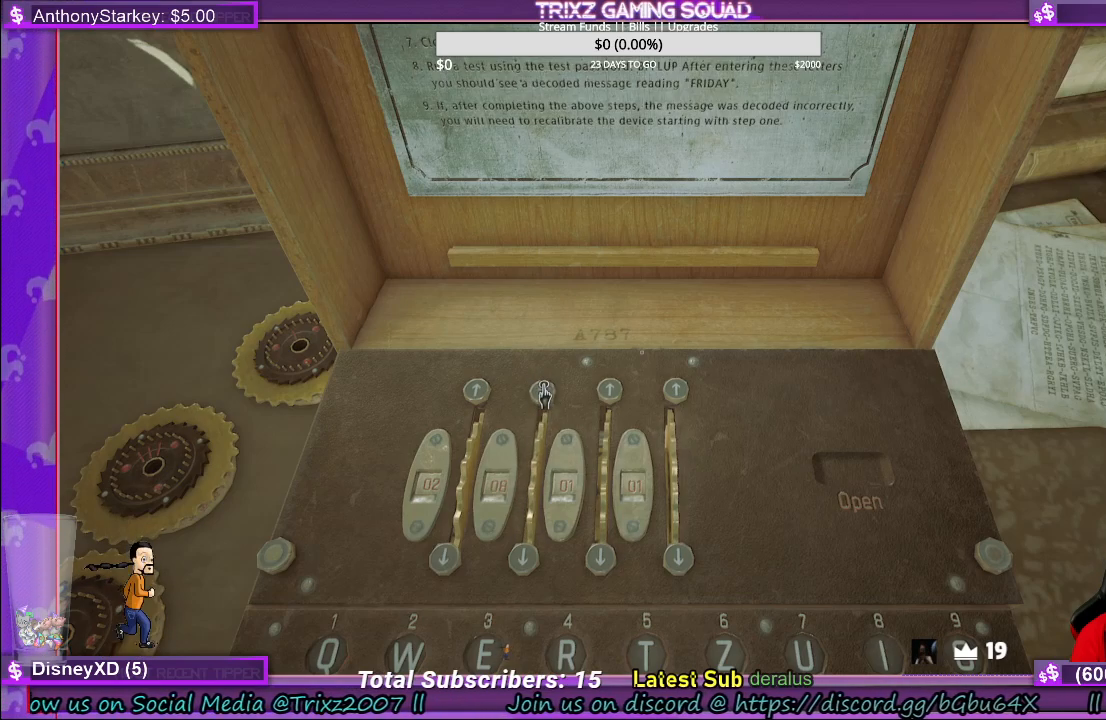
Gameplay with keyboard and mouse; each line is a JSON object with the keys and mouse buttons held at the frame after it. "events" lists presses ("down") and releases ("up") of "a", "ctrl", "d", "e", "f", "q", "r", "s", "shift", "space", "tab", "w", "mouse_left", "mouse_wheel", "mouse_right" and "mouse_mb4" between this image and that frame as [ms after this image, input, new state], when the widget could be followed in between. "mouse_left", "mouse_wheel", "mouse_right", "mouse_mb4" = the "left", "wheel", "right", "mb4" buttons of the "mouse" list. No other keys are recorded. "wheel" means that the mouse wheel is clicked or scrolled. Mouse movement is not recorded.
{"keys": [], "mouse": [], "events": [[50, "mouse_left", "down"], [217, "mouse_left", "up"], [283, "mouse_left", "down"], [450, "mouse_left", "up"]]}
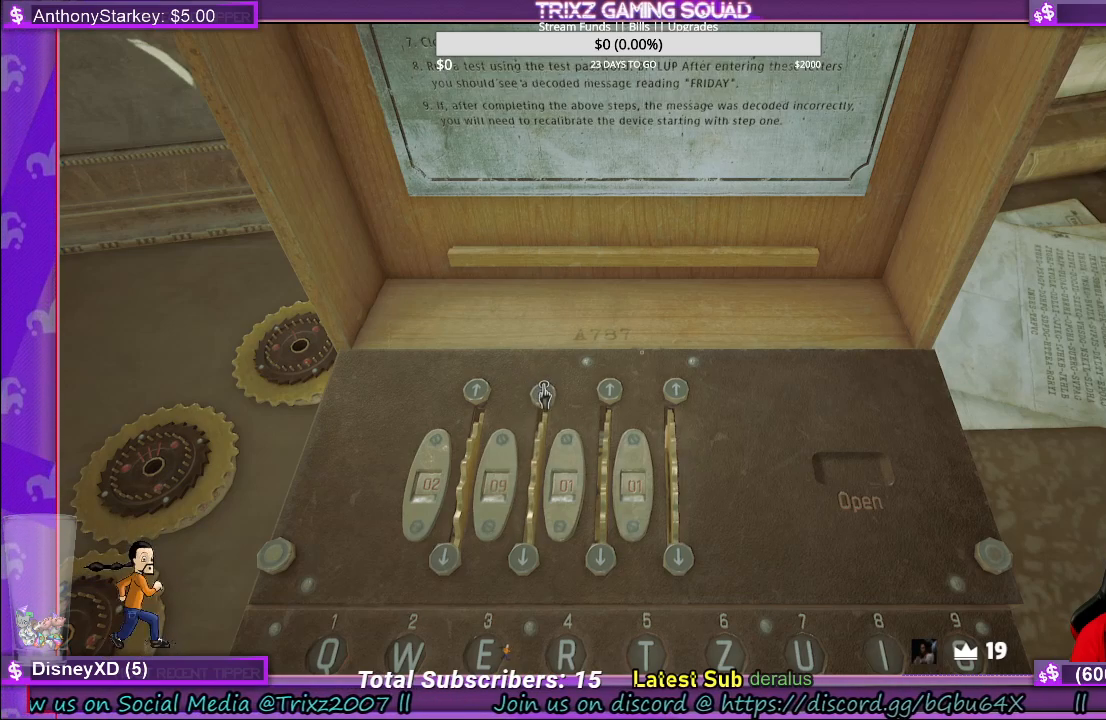
{"keys": [], "mouse": [], "events": [[117, "mouse_left", "down"], [250, "mouse_left", "up"]]}
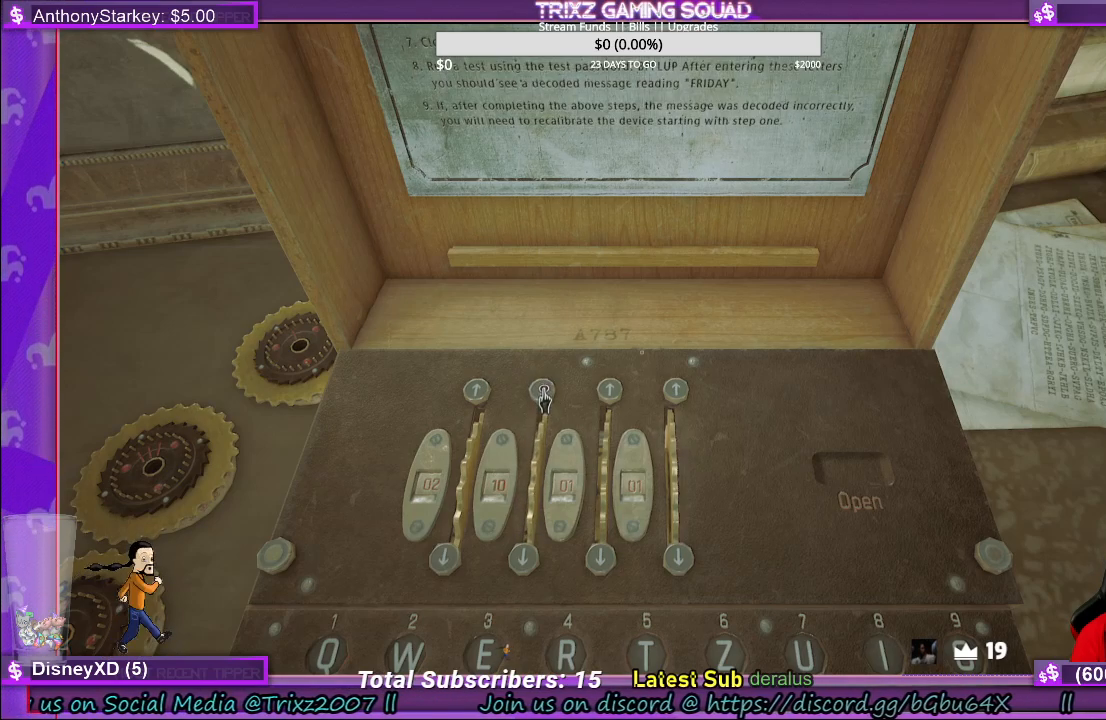
{"keys": [], "mouse": [], "events": [[33, "mouse_left", "down"], [133, "mouse_left", "up"], [333, "mouse_left", "down"], [450, "mouse_left", "up"]]}
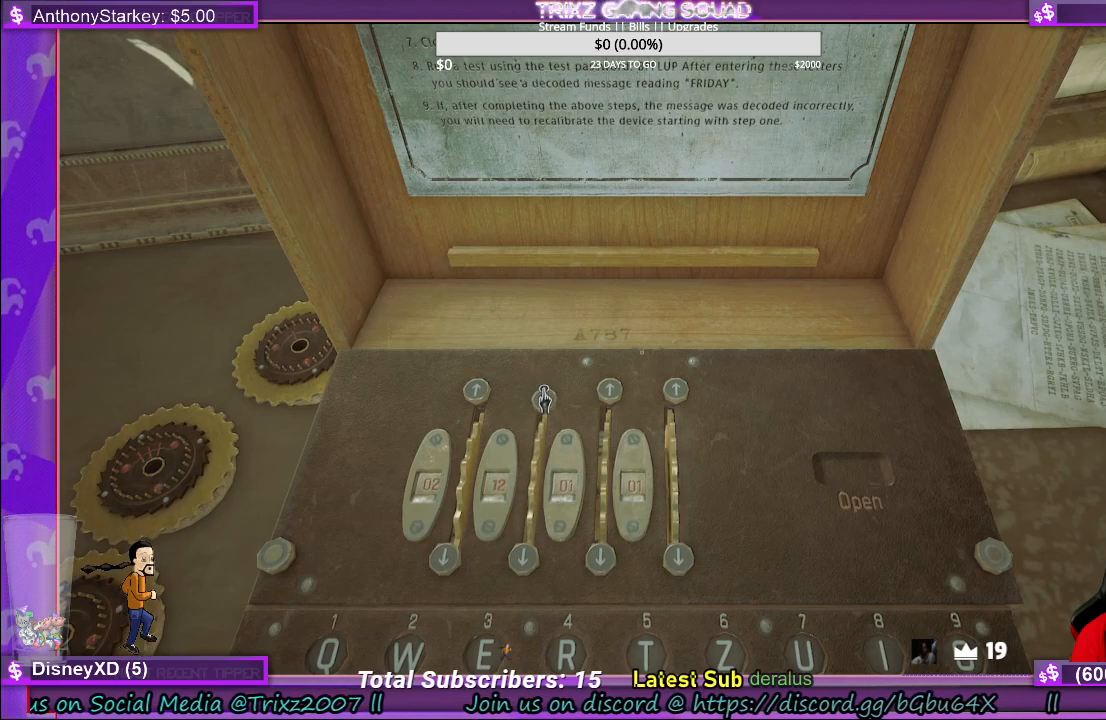
{"keys": [], "mouse": [], "events": [[100, "mouse_left", "down"], [233, "mouse_left", "up"], [333, "mouse_left", "down"], [483, "mouse_left", "up"]]}
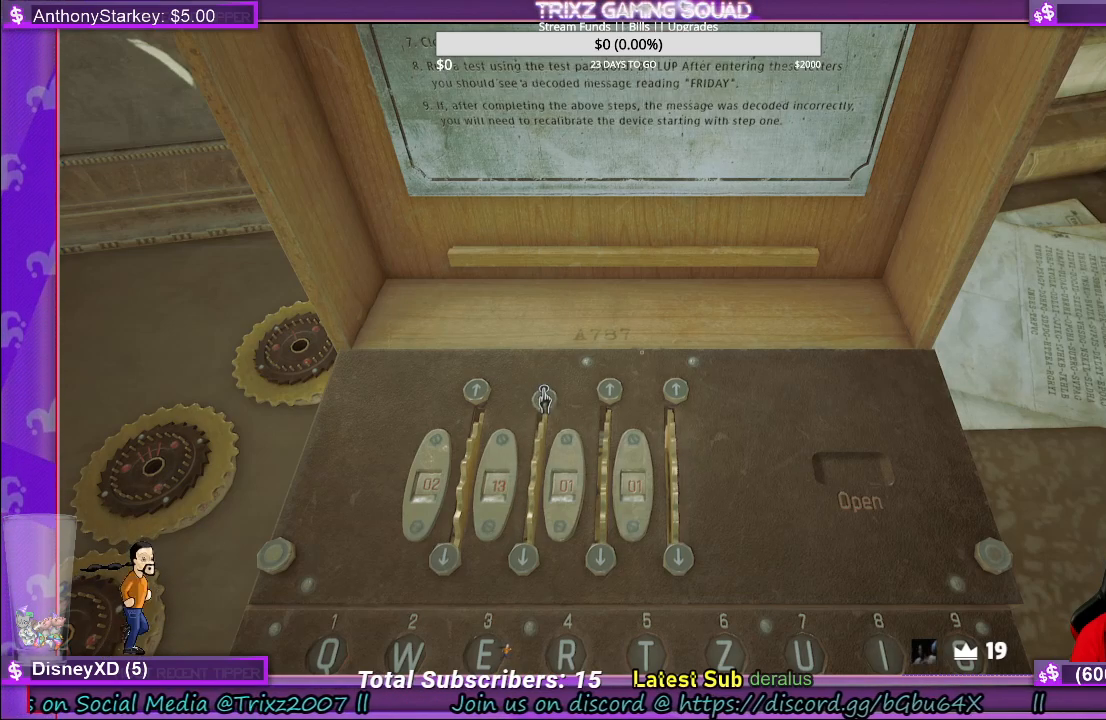
{"keys": [], "mouse": [], "events": [[183, "mouse_left", "down"], [317, "mouse_left", "up"]]}
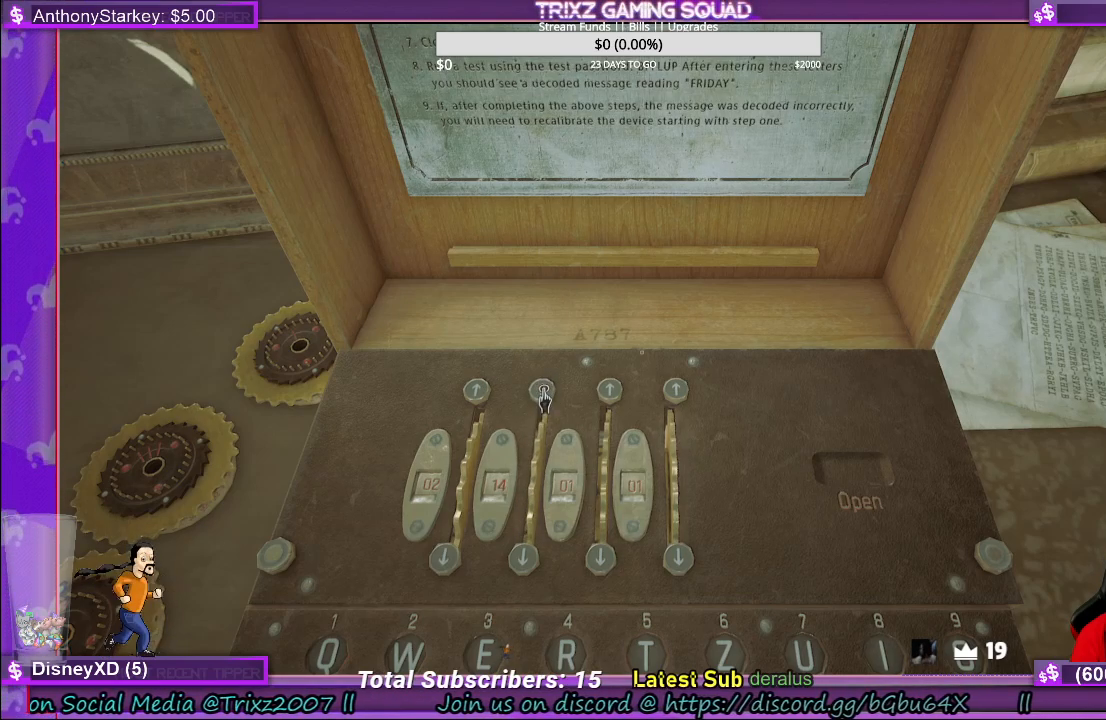
{"keys": [], "mouse": [], "events": []}
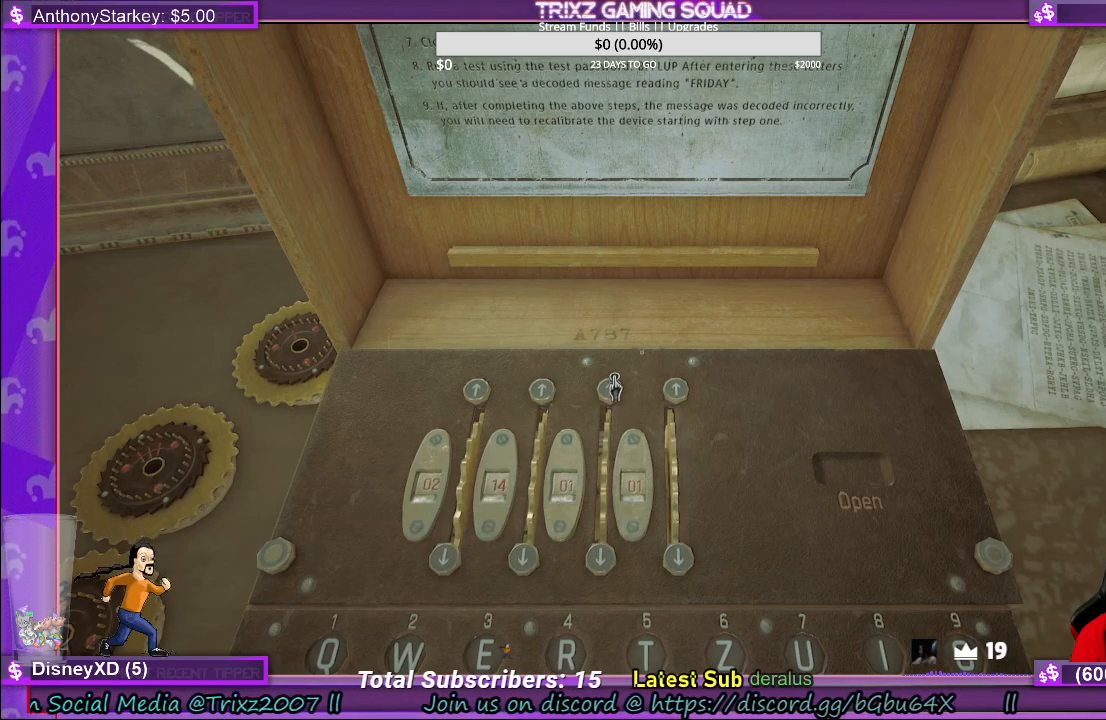
{"keys": [], "mouse": ["left"], "events": [[100, "mouse_left", "down"], [200, "mouse_left", "up"], [417, "mouse_left", "down"]]}
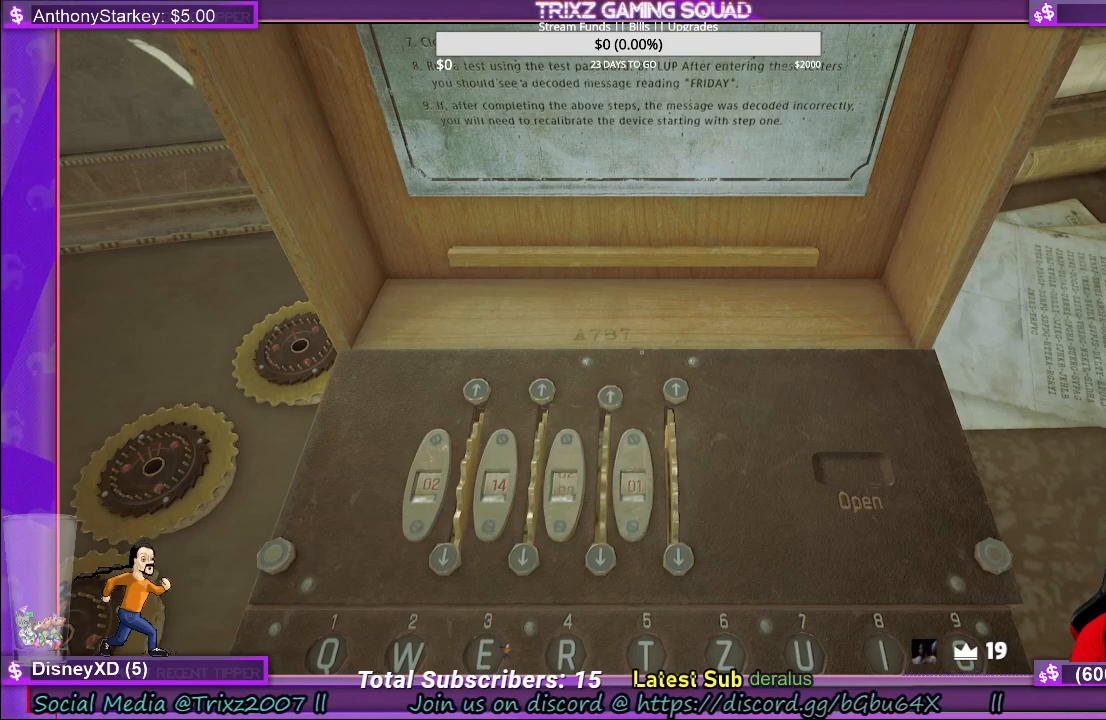
{"keys": [], "mouse": ["left"], "events": [[17, "mouse_left", "up"], [200, "mouse_left", "down"], [317, "mouse_left", "up"], [483, "mouse_left", "down"]]}
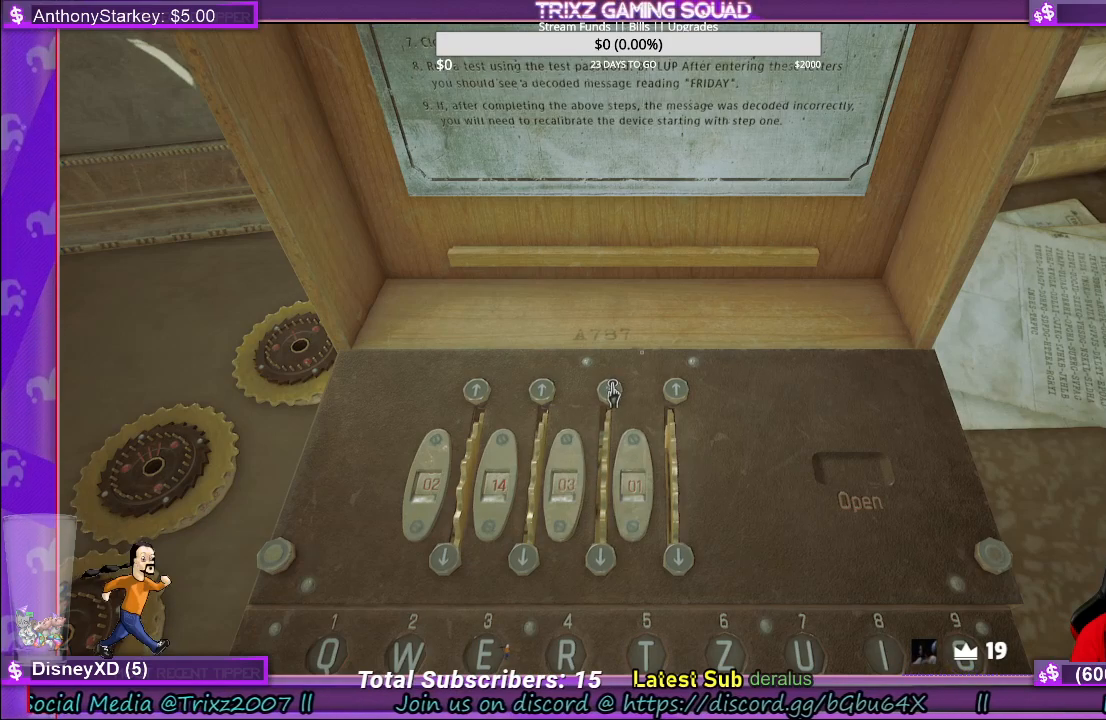
{"keys": [], "mouse": [], "events": [[83, "mouse_left", "up"], [383, "mouse_left", "down"], [500, "mouse_left", "up"]]}
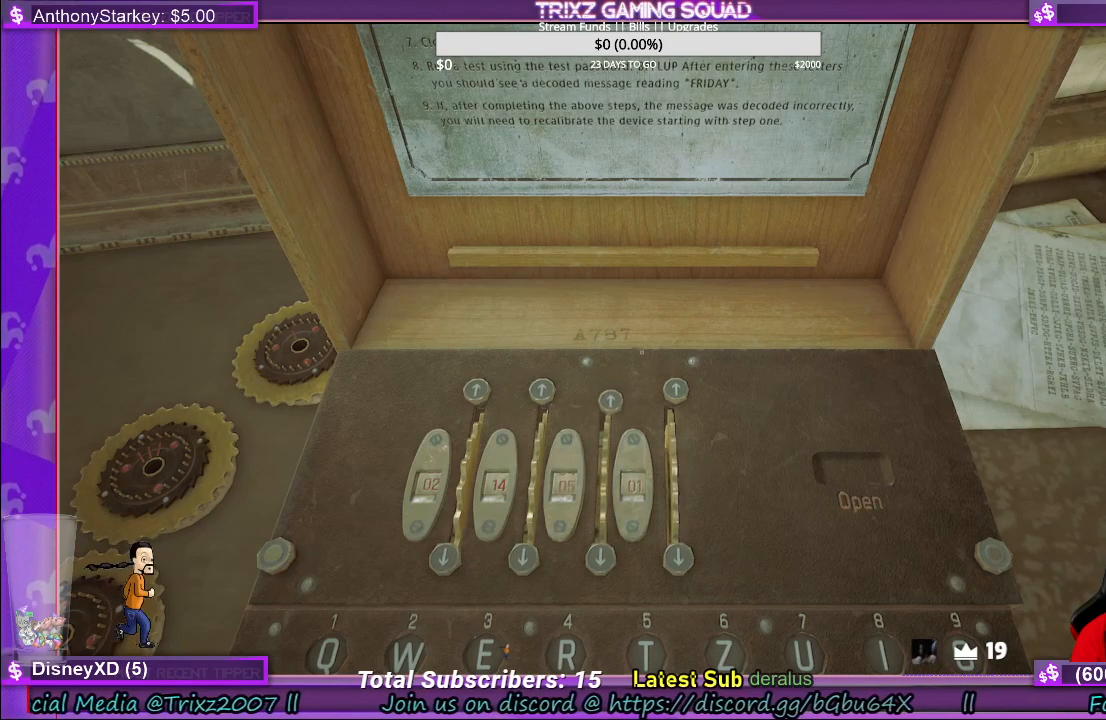
{"keys": [], "mouse": [], "events": [[267, "mouse_left", "down"], [417, "mouse_left", "up"]]}
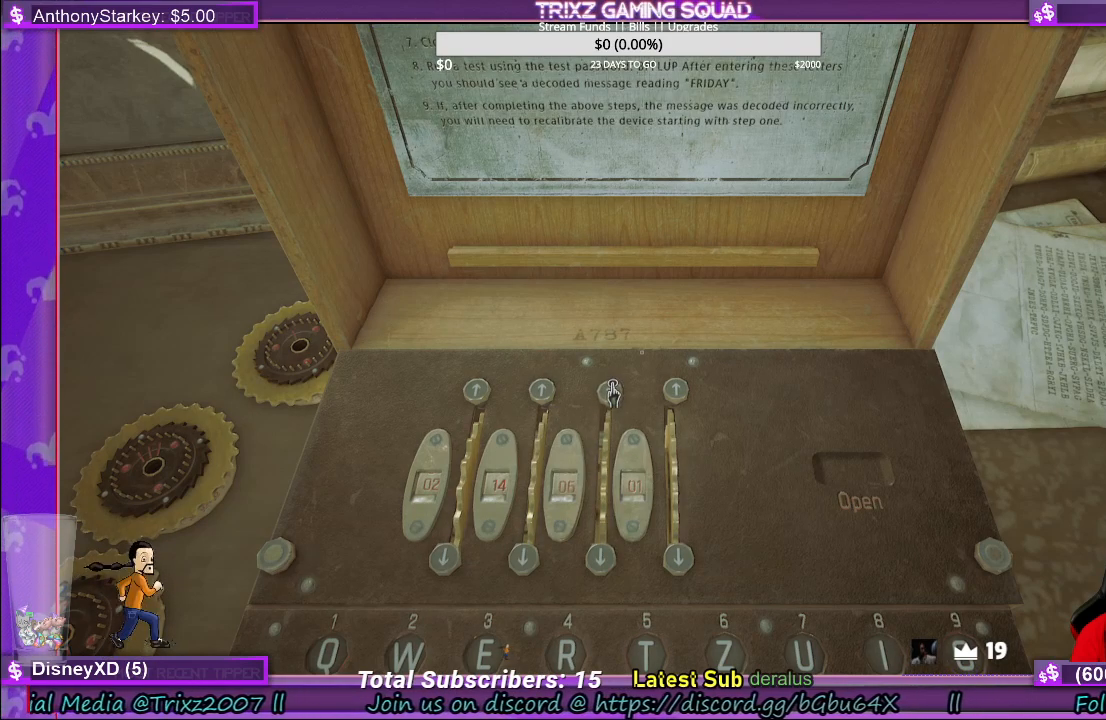
{"keys": [], "mouse": [], "events": []}
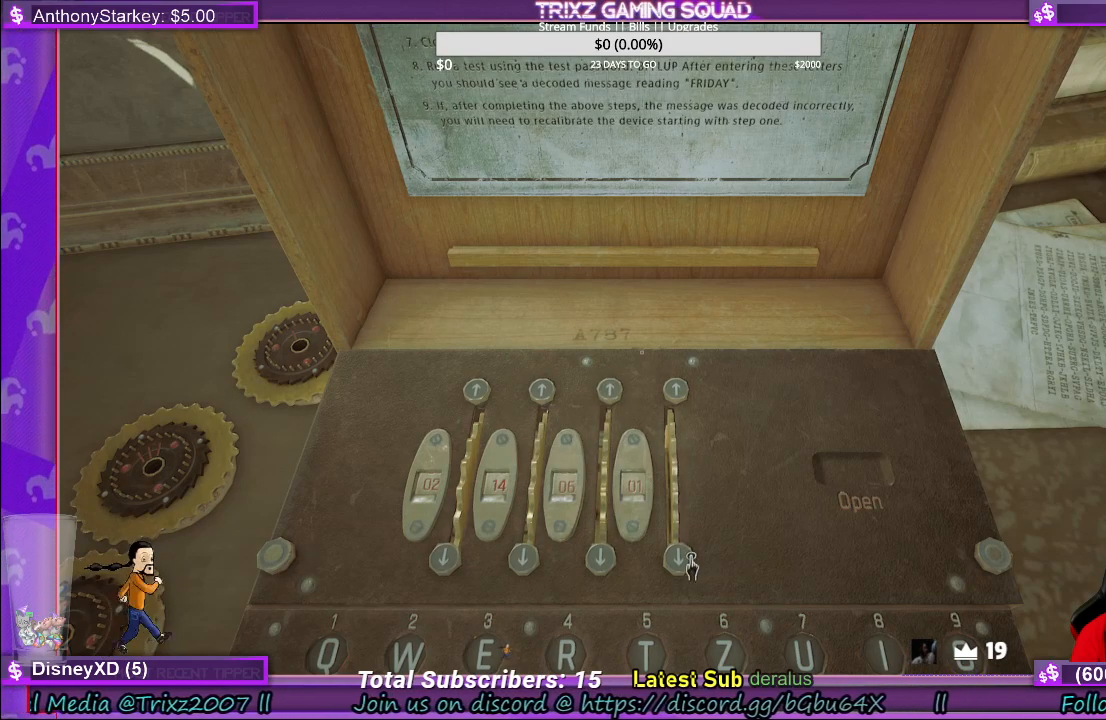
{"keys": [], "mouse": [], "events": [[117, "mouse_left", "down"], [200, "mouse_left", "up"]]}
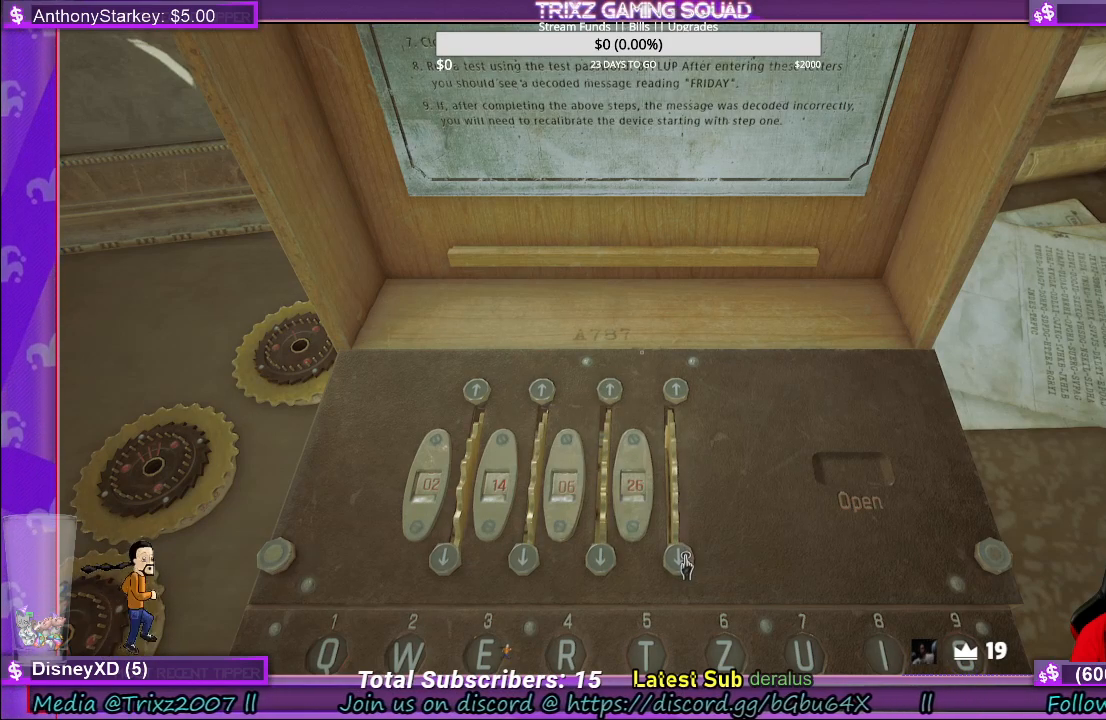
{"keys": [], "mouse": [], "events": [[50, "mouse_left", "down"], [150, "mouse_left", "up"], [400, "mouse_left", "down"], [500, "mouse_left", "up"]]}
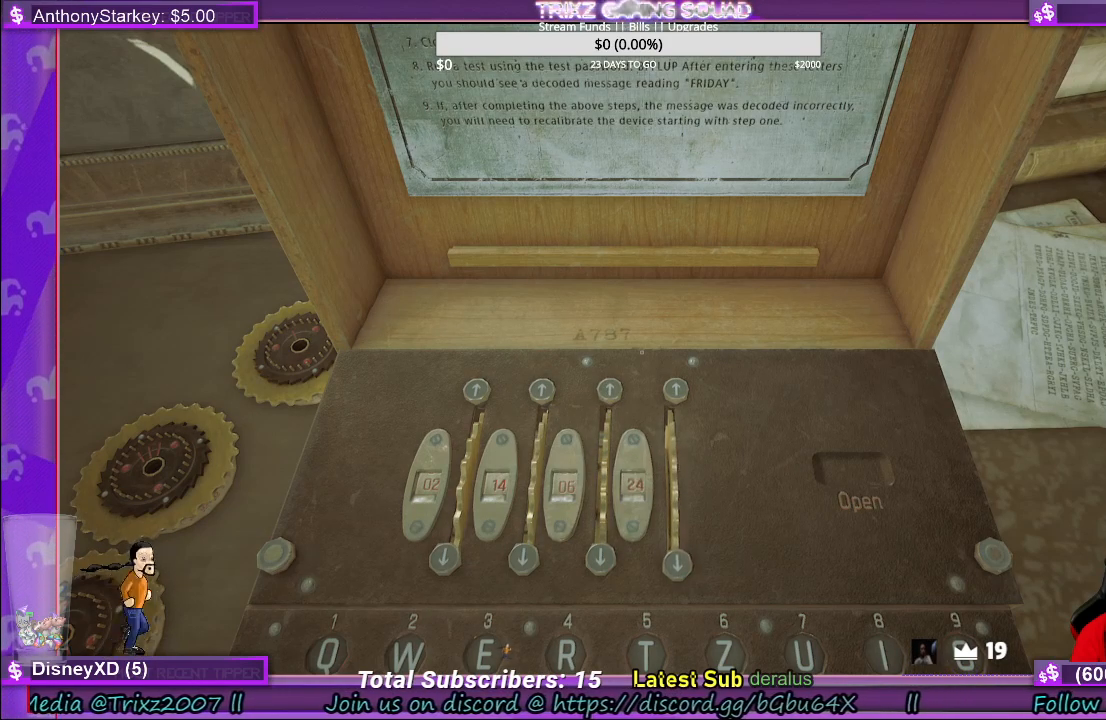
{"keys": [], "mouse": [], "events": [[267, "mouse_left", "down"], [400, "mouse_left", "up"]]}
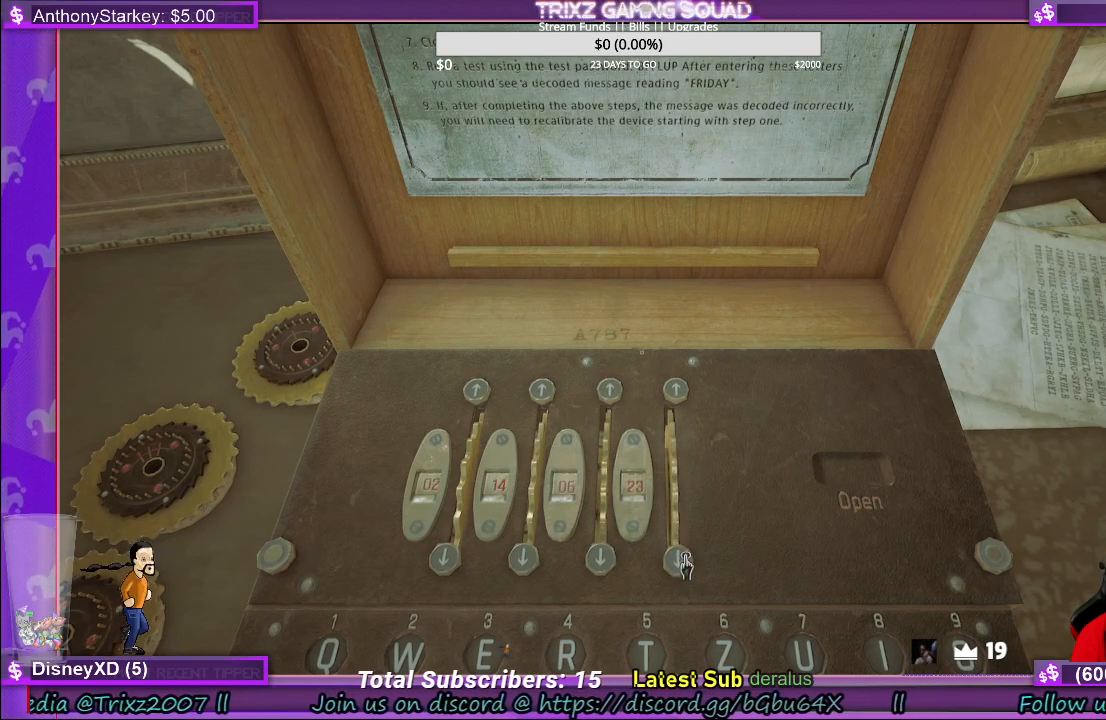
{"keys": [], "mouse": [], "events": [[100, "mouse_left", "down"], [233, "mouse_left", "up"]]}
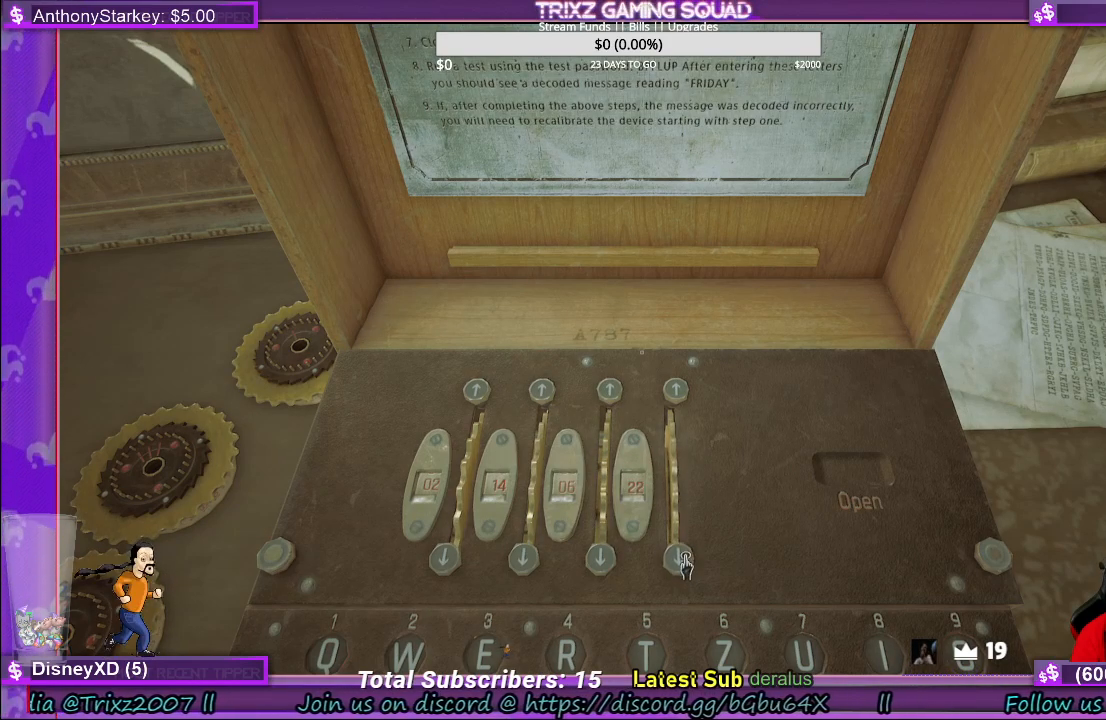
{"keys": [], "mouse": [], "events": []}
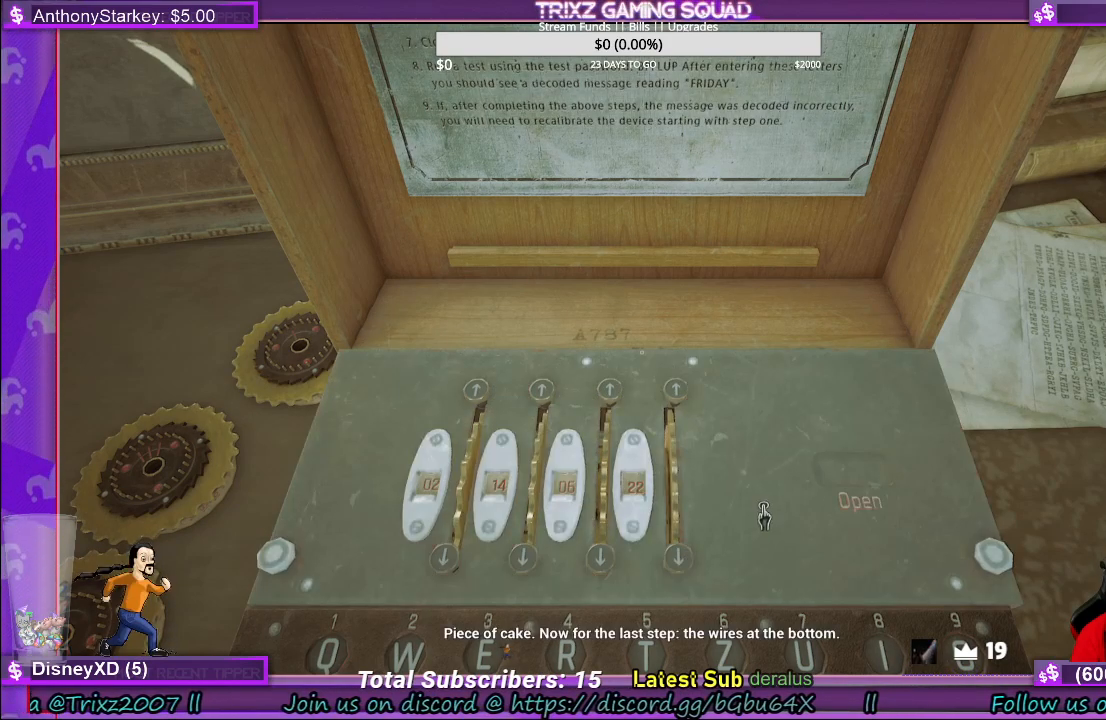
{"keys": [], "mouse": [], "events": []}
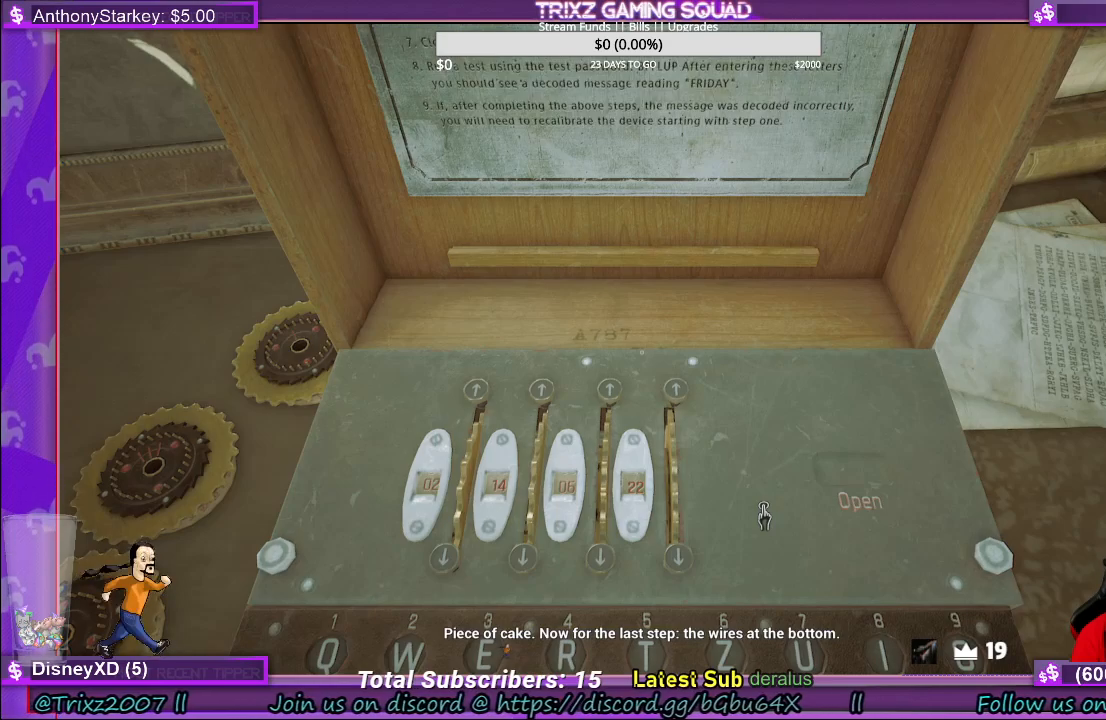
{"keys": [], "mouse": [], "events": []}
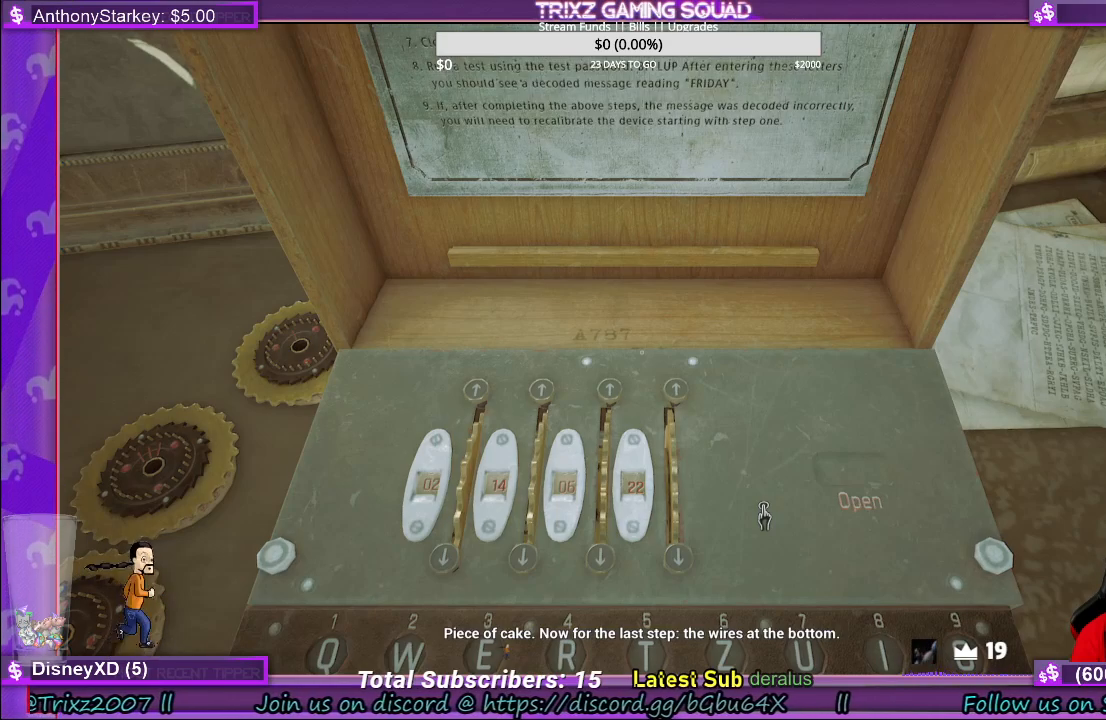
{"keys": [], "mouse": [], "events": []}
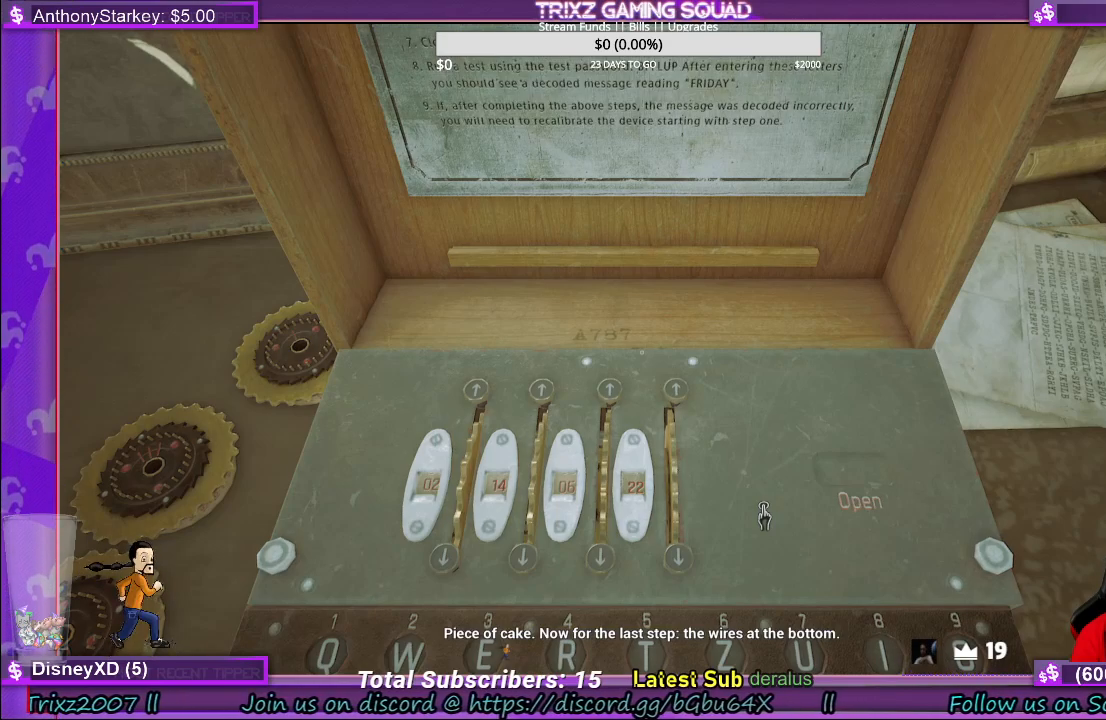
{"keys": [], "mouse": [], "events": []}
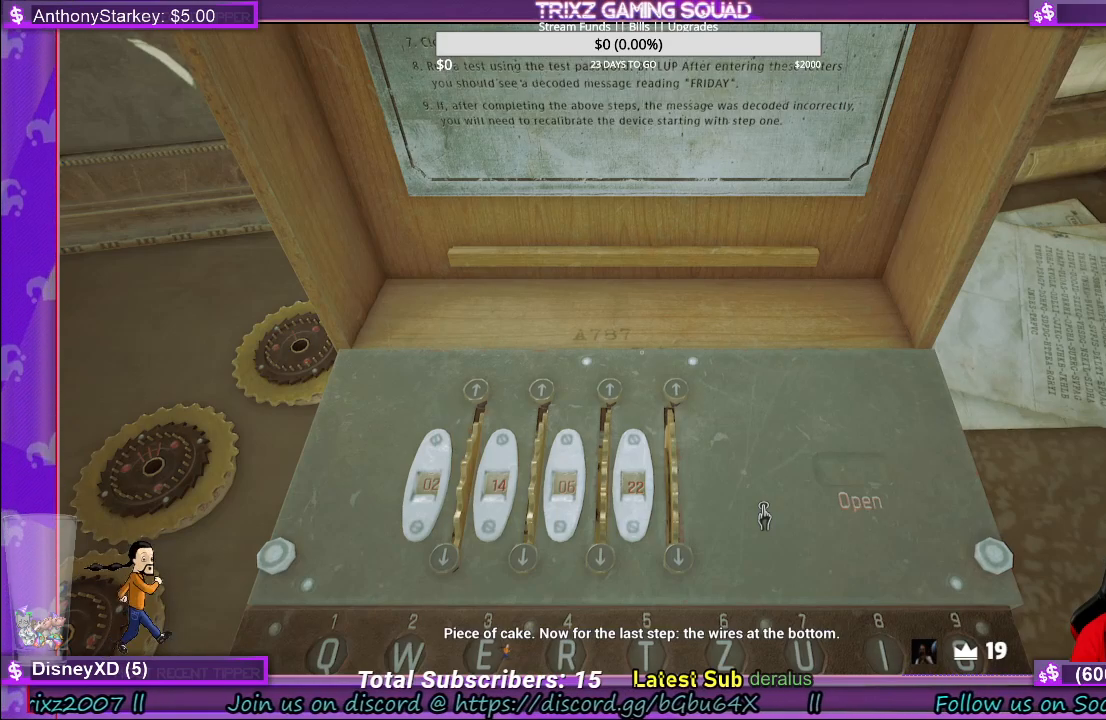
{"keys": [], "mouse": [], "events": [[383, "mouse_right", "down"], [467, "mouse_right", "up"]]}
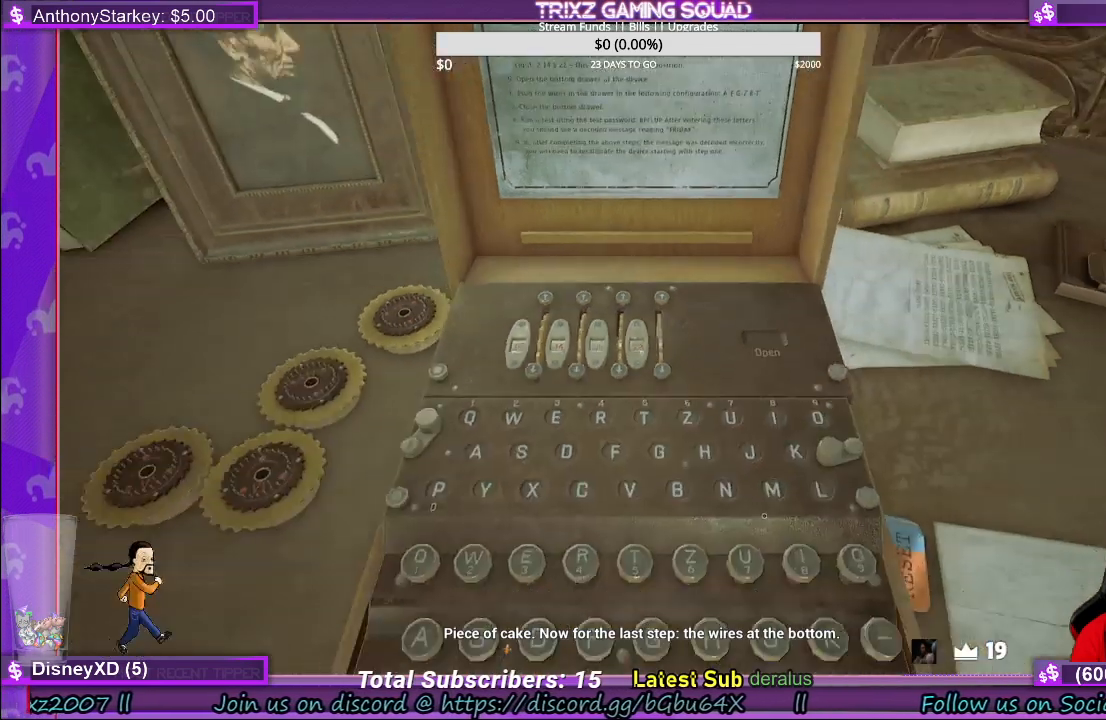
{"keys": [], "mouse": [], "events": []}
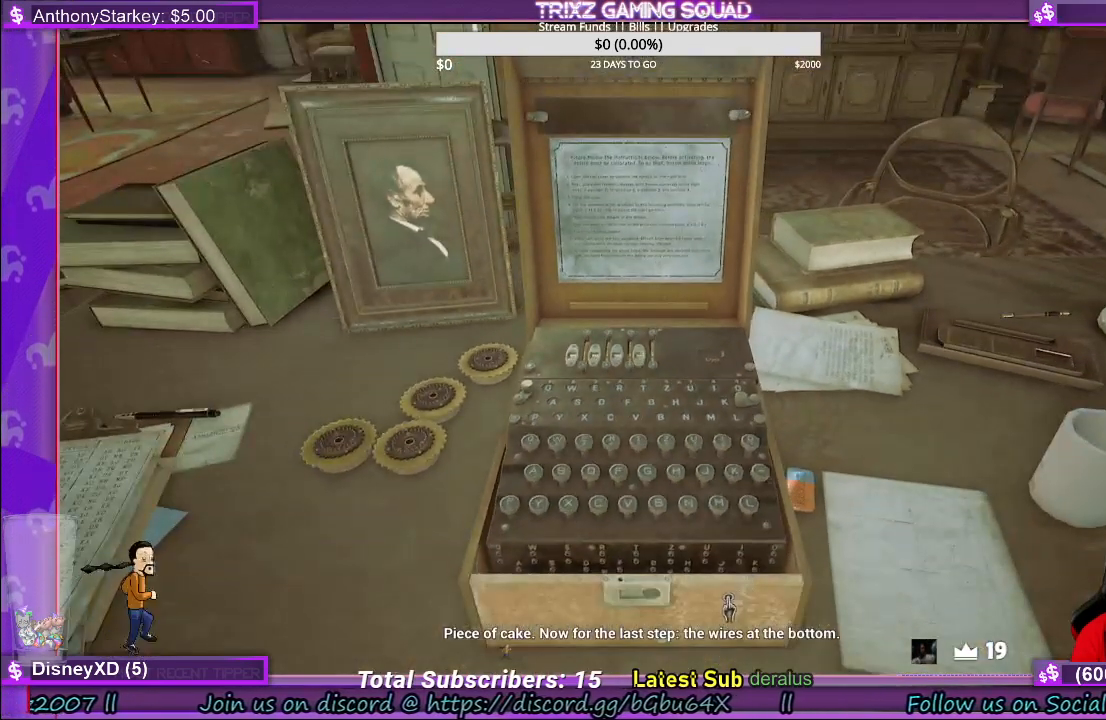
{"keys": [], "mouse": ["left"], "events": [[200, "mouse_left", "down"]]}
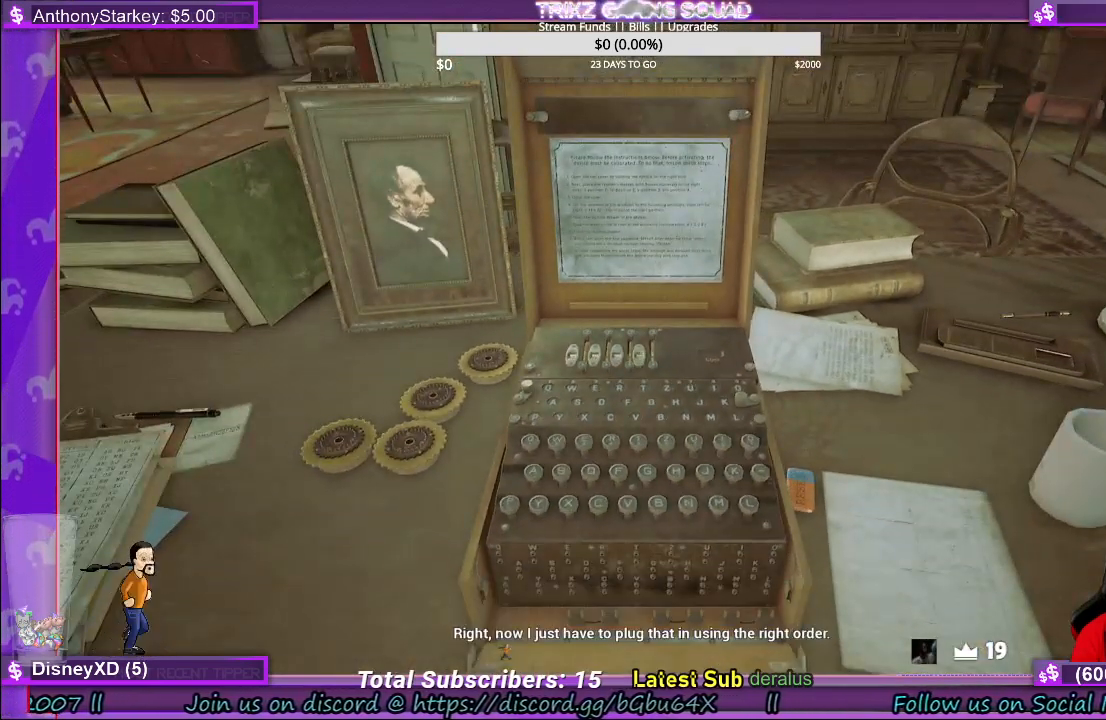
{"keys": [], "mouse": [], "events": [[33, "mouse_left", "up"]]}
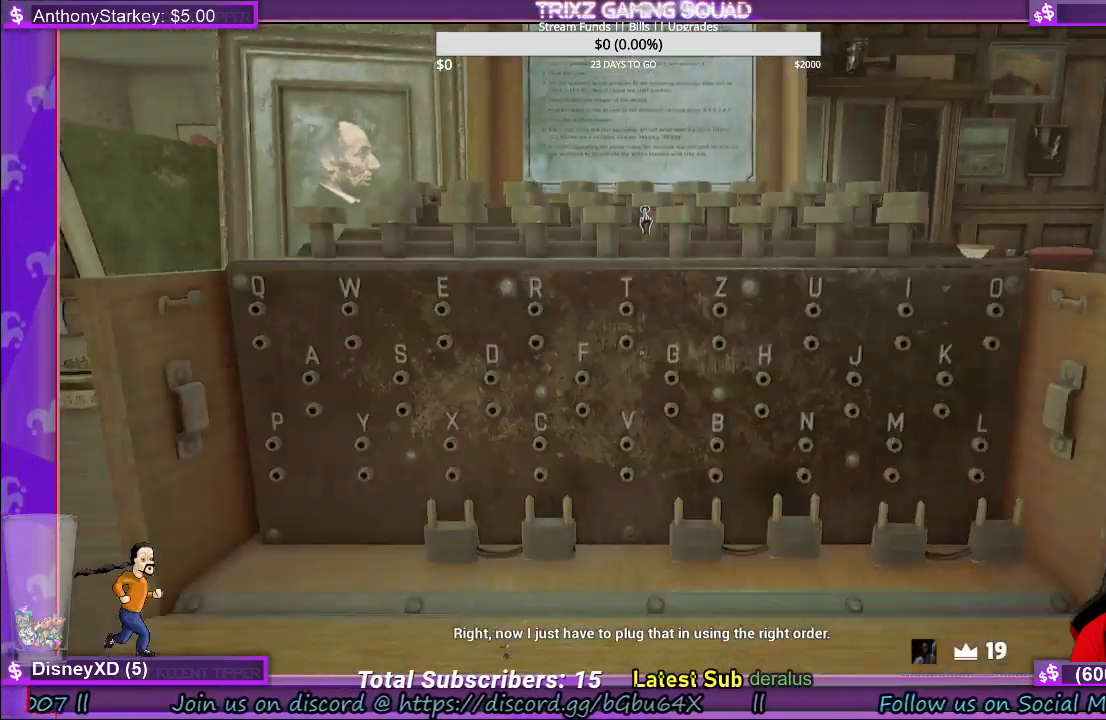
{"keys": [], "mouse": [], "events": []}
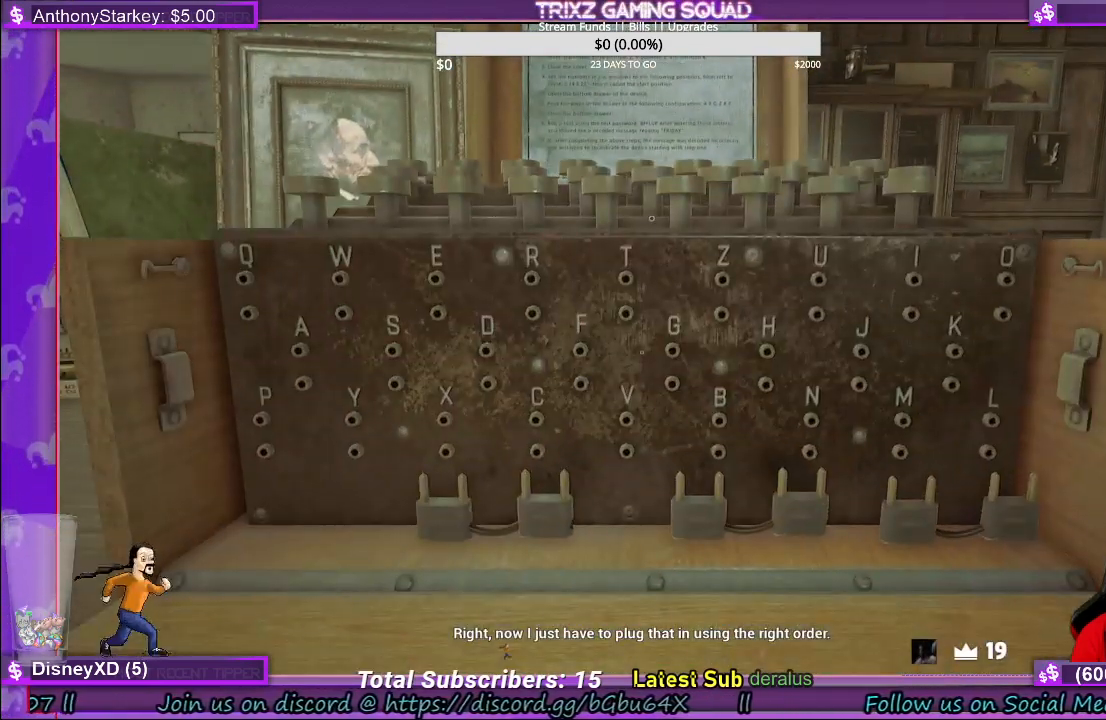
{"keys": [], "mouse": [], "events": [[250, "mouse_right", "down"], [333, "mouse_right", "up"]]}